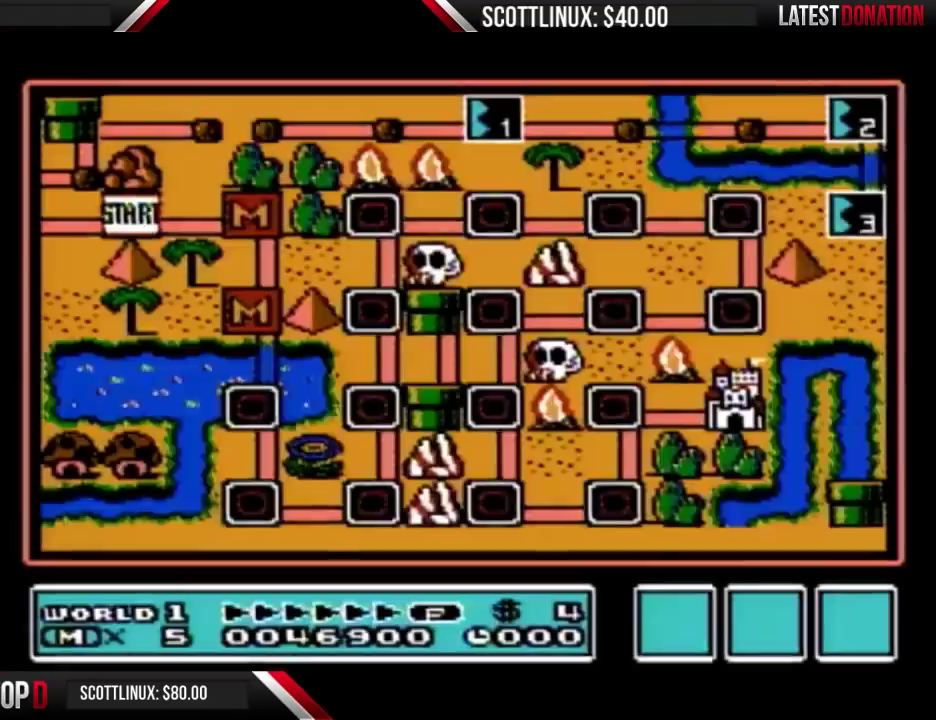
Gameplay with a controller (Nintendo layout); each line is a JSON object with the inputs held at the frame after it. "events" lists button and stick changes between this image and that frame as [ms after this image, input, new state], when the widget could be followed in between. Not read: L3 R3.
{"buttons": ["DPAD_DOWN"], "events": [[500, "DPAD_DOWN", "down"]]}
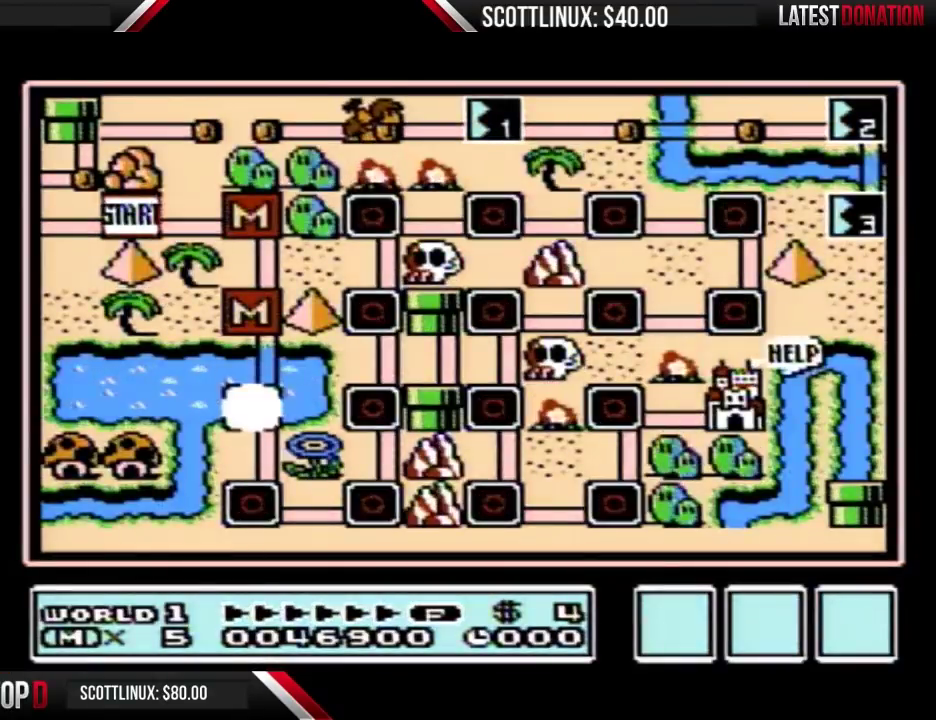
{"buttons": ["DPAD_DOWN"], "events": []}
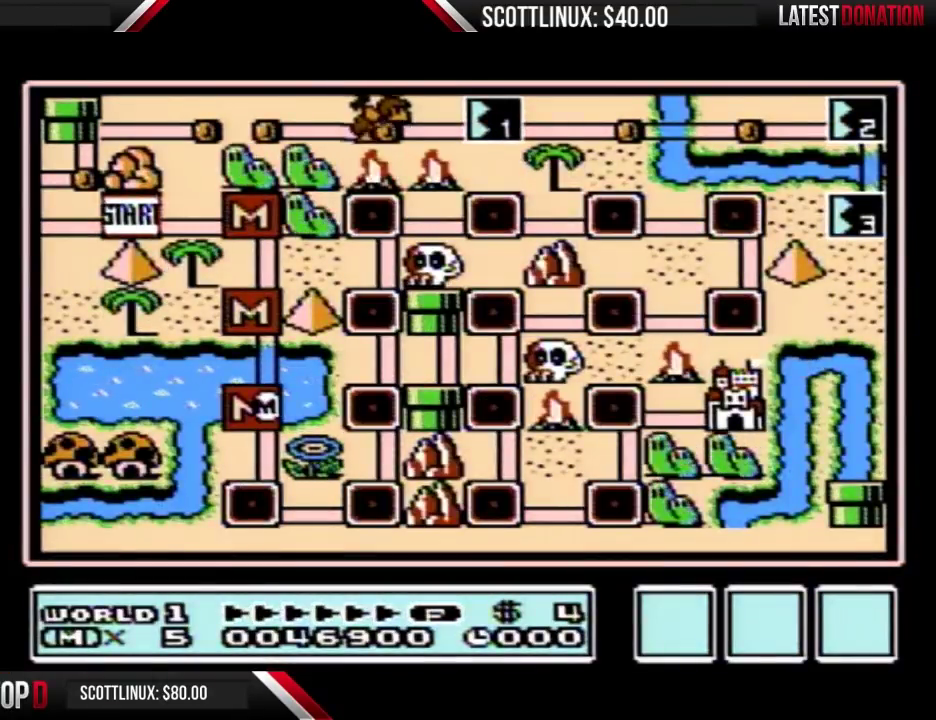
{"buttons": ["DPAD_DOWN"], "events": []}
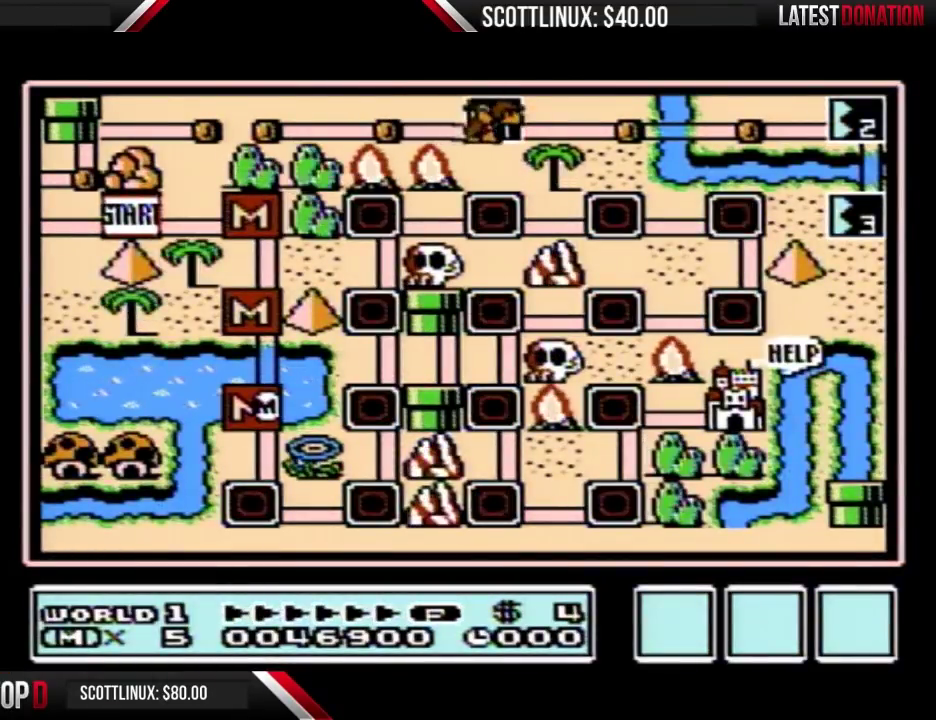
{"buttons": ["DPAD_DOWN"], "events": []}
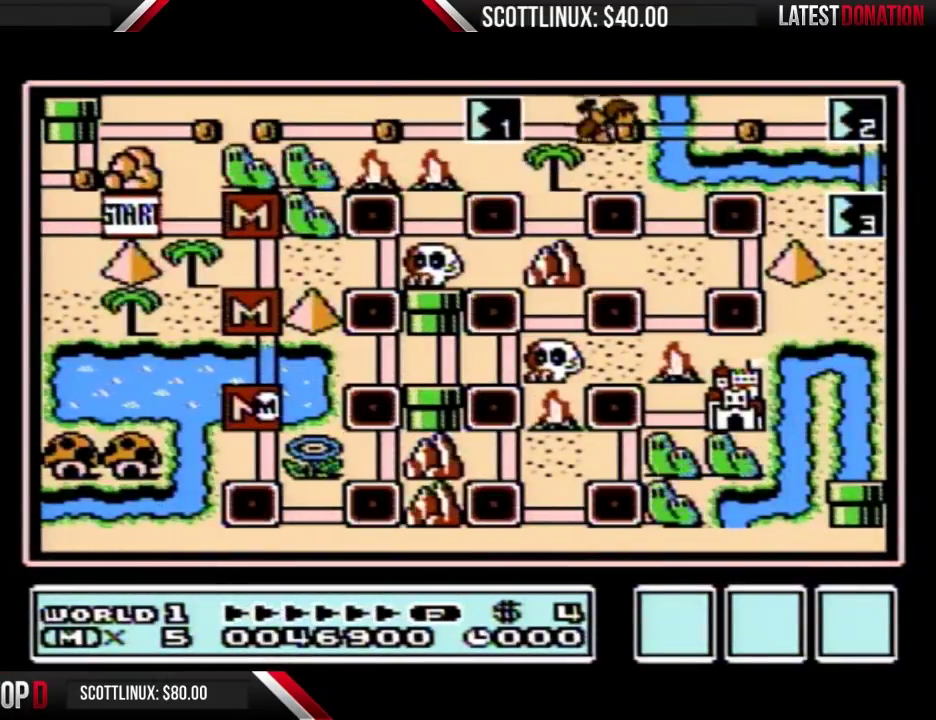
{"buttons": ["A"], "events": [[467, "A", "down"], [500, "DPAD_DOWN", "up"]]}
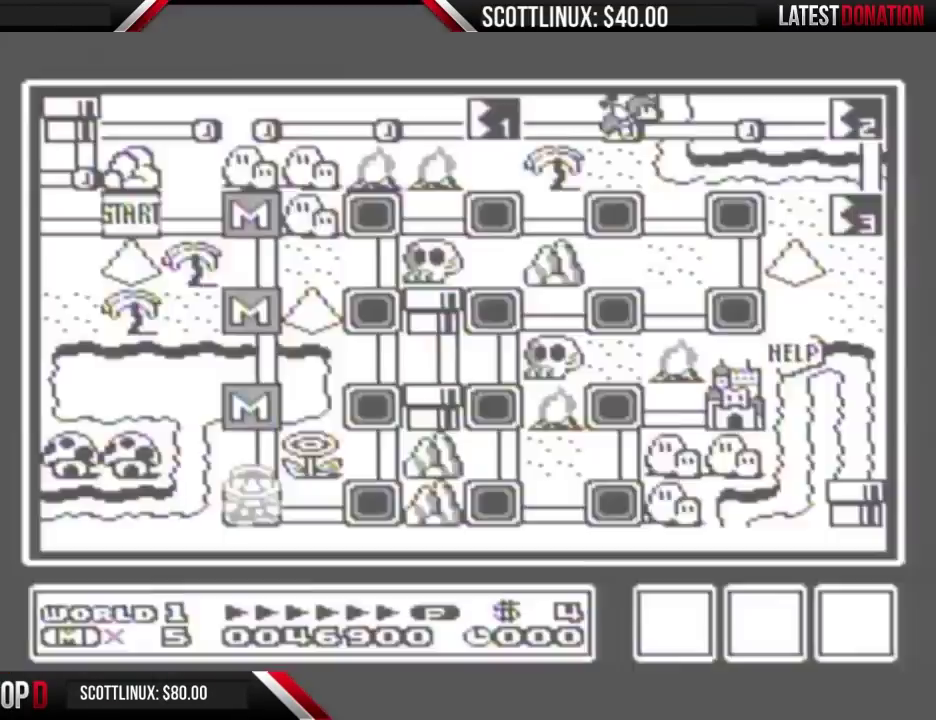
{"buttons": ["A"], "events": [[67, "A", "up"], [133, "A", "down"], [200, "A", "up"], [267, "A", "down"], [367, "A", "up"], [433, "A", "down"]]}
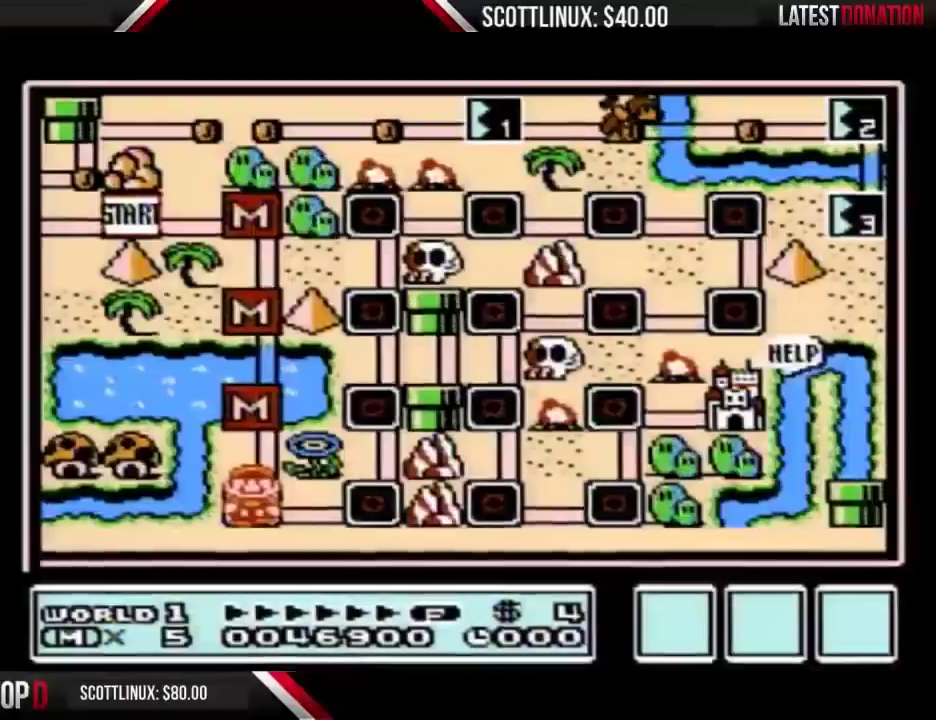
{"buttons": [], "events": [[33, "A", "up"], [133, "B", "down"], [233, "B", "up"], [367, "A", "down"], [467, "A", "up"]]}
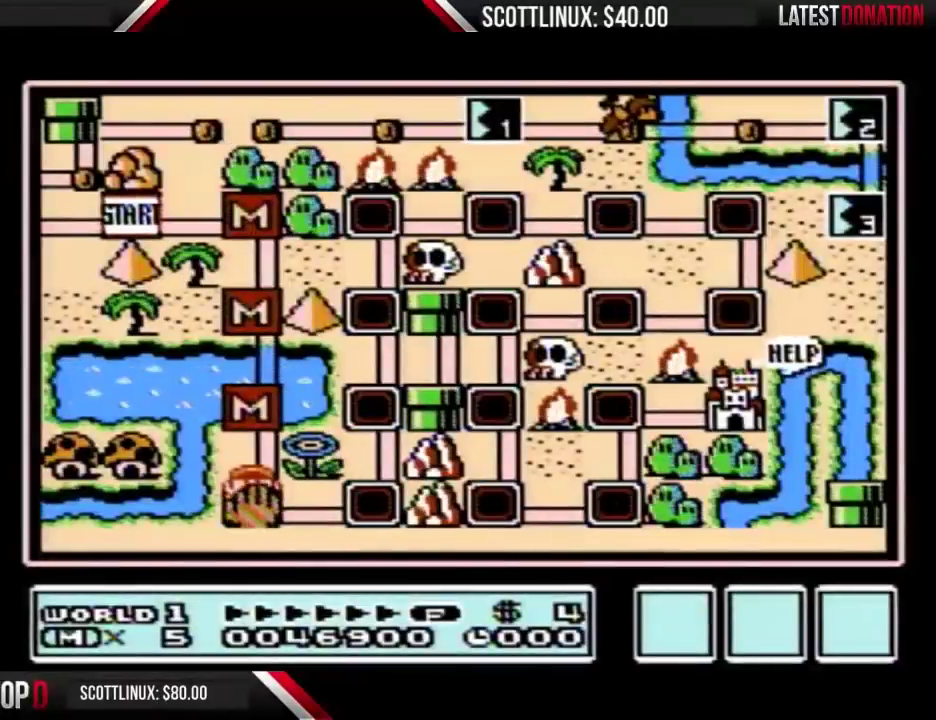
{"buttons": ["B"], "events": [[233, "B", "down"], [300, "B", "up"], [467, "B", "down"]]}
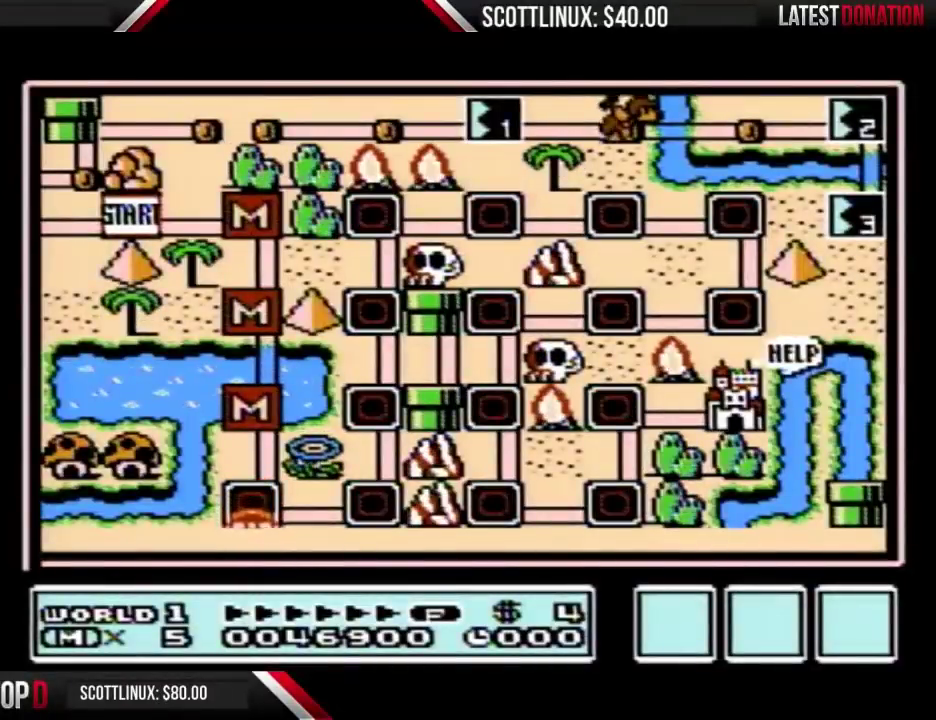
{"buttons": ["B"], "events": []}
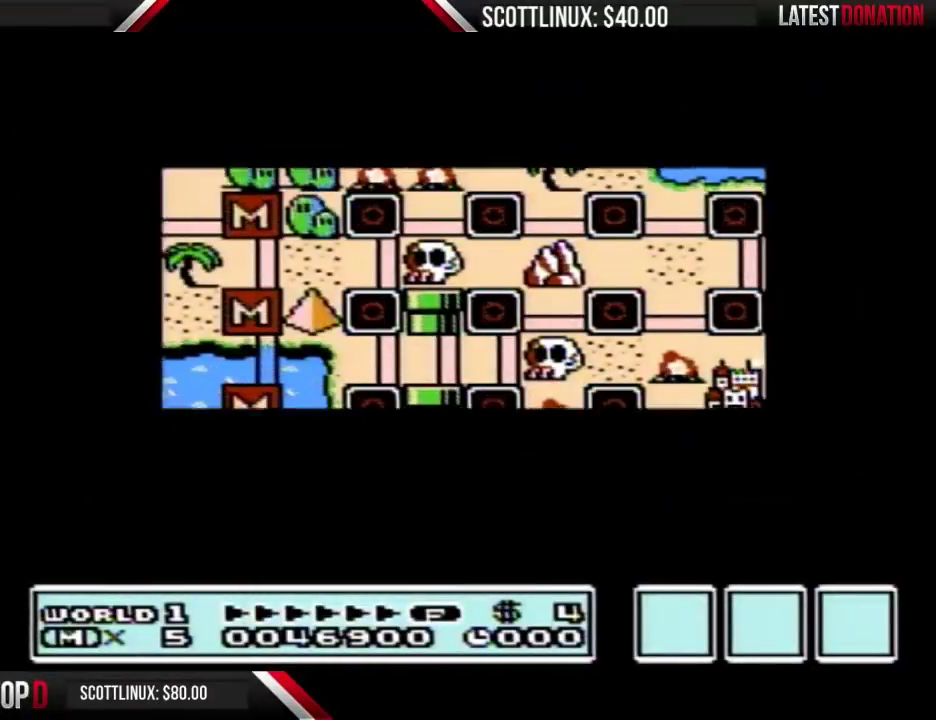
{"buttons": ["B"], "events": []}
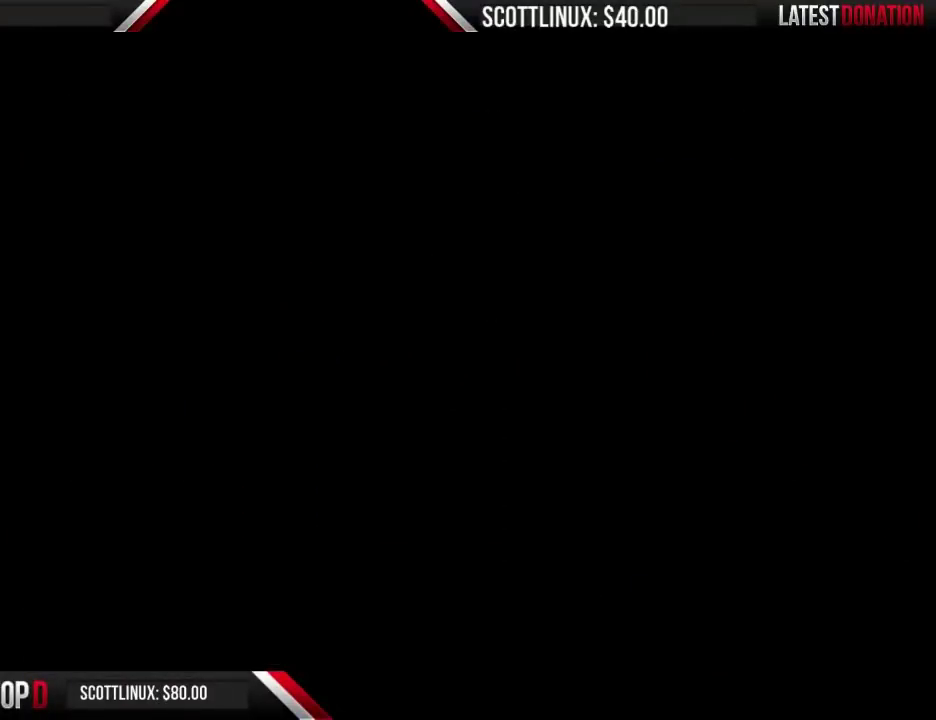
{"buttons": ["B", "DPAD_RIGHT"], "events": [[33, "B", "up"], [167, "B", "down"], [167, "DPAD_RIGHT", "down"]]}
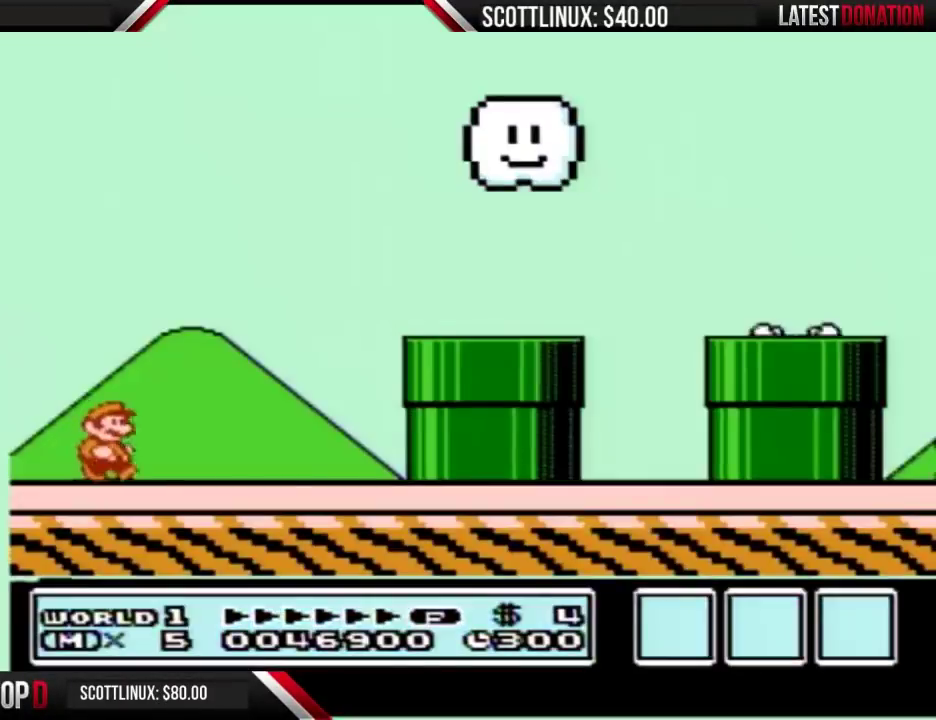
{"buttons": ["A", "B", "DPAD_RIGHT"], "events": [[500, "A", "down"]]}
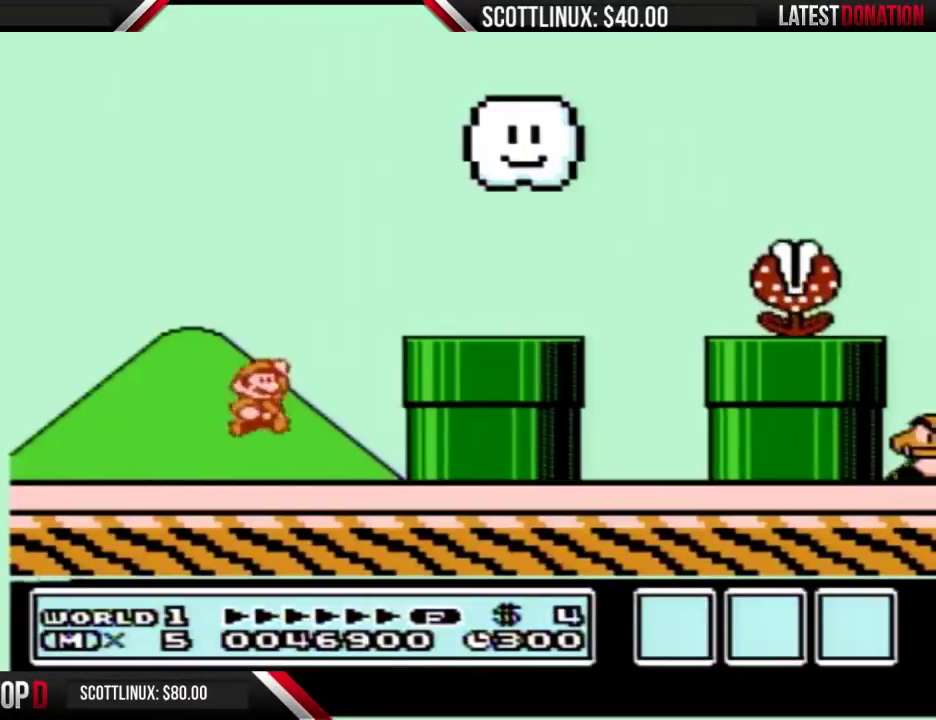
{"buttons": ["B", "DPAD_RIGHT"], "events": [[200, "A", "up"], [200, "B", "up"], [300, "B", "down"]]}
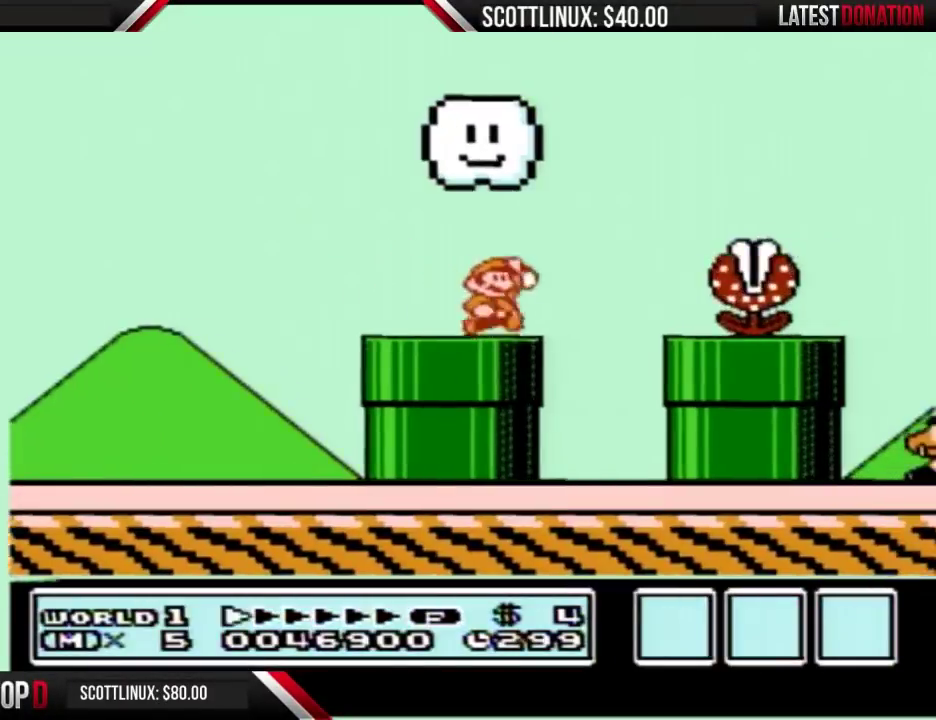
{"buttons": ["B", "DPAD_RIGHT"], "events": [[67, "A", "down"], [267, "A", "up"]]}
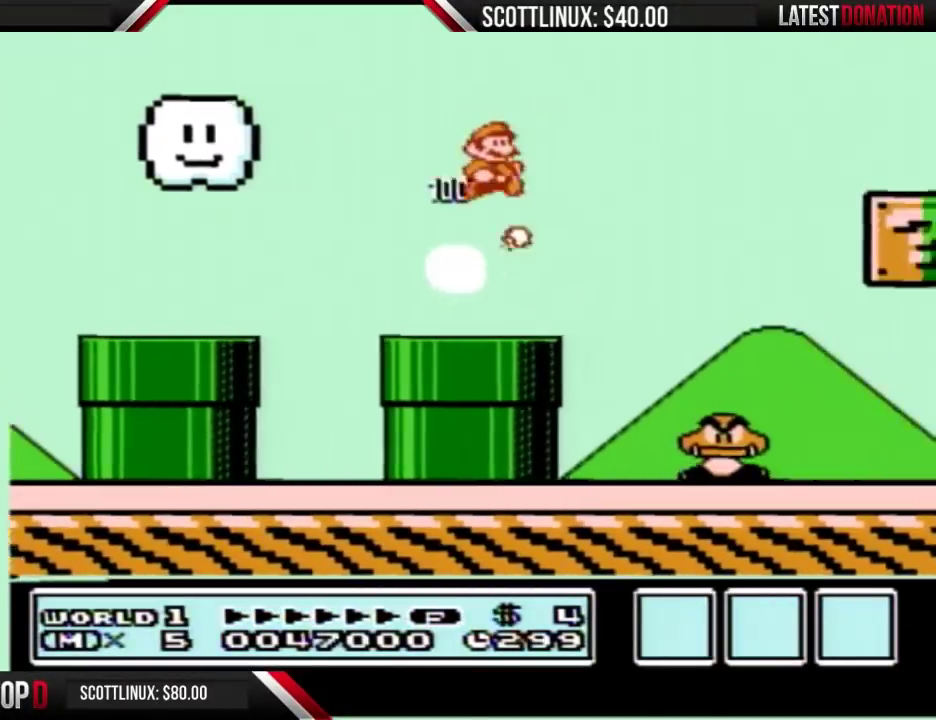
{"buttons": ["B", "DPAD_RIGHT"], "events": []}
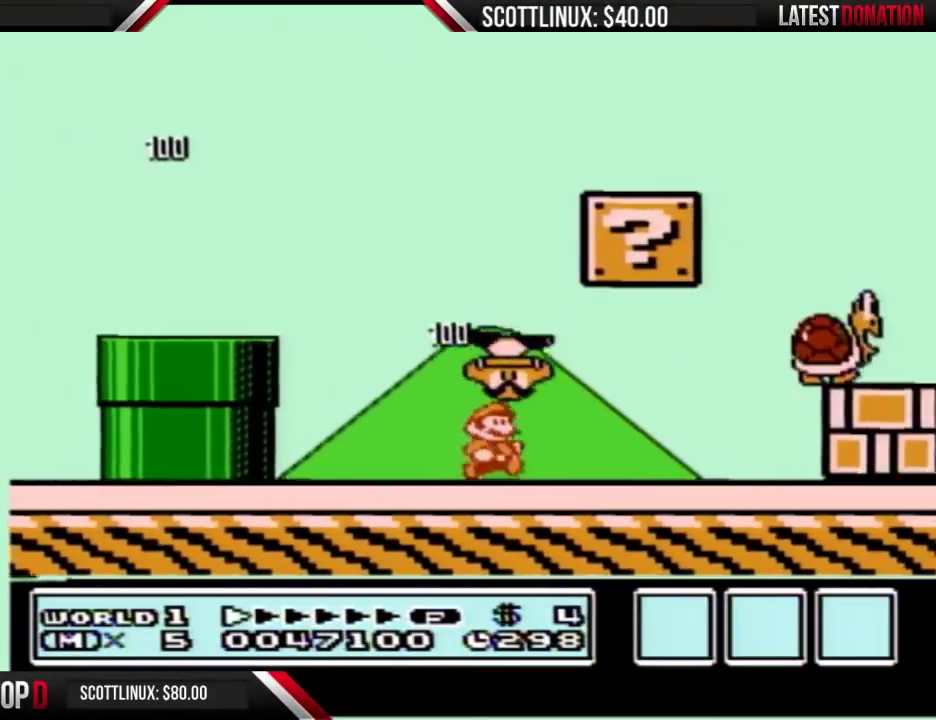
{"buttons": ["A", "B", "DPAD_RIGHT"], "events": [[300, "A", "down"]]}
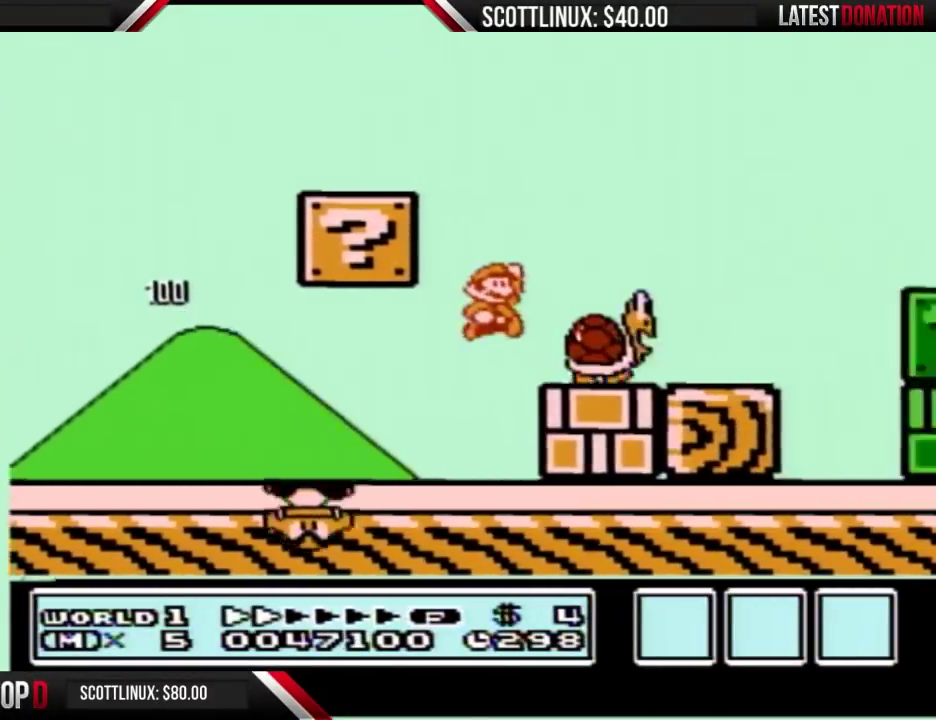
{"buttons": ["B", "DPAD_LEFT"], "events": [[133, "DPAD_LEFT", "down"], [133, "DPAD_RIGHT", "up"], [167, "A", "up"]]}
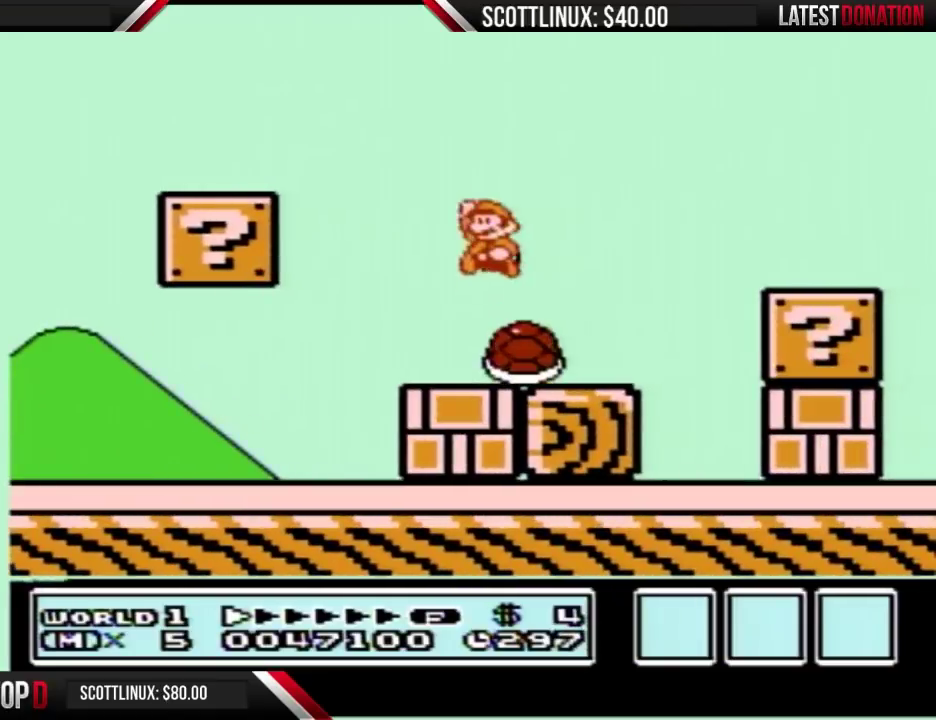
{"buttons": ["B", "DPAD_RIGHT"], "events": [[200, "DPAD_LEFT", "up"], [233, "DPAD_RIGHT", "down"]]}
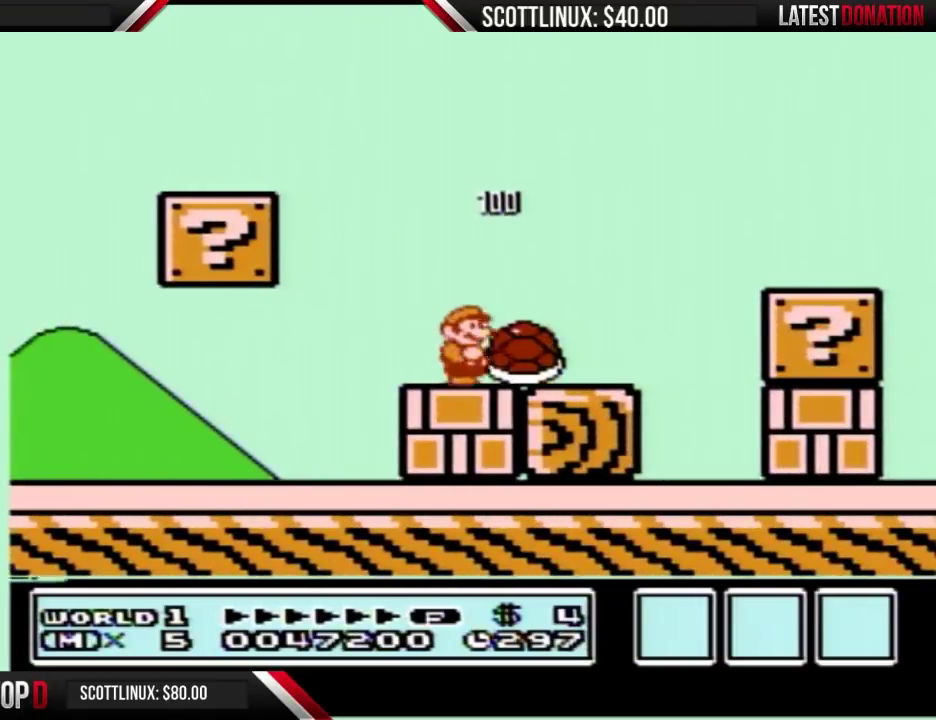
{"buttons": ["A", "B", "DPAD_RIGHT"], "events": [[467, "A", "down"]]}
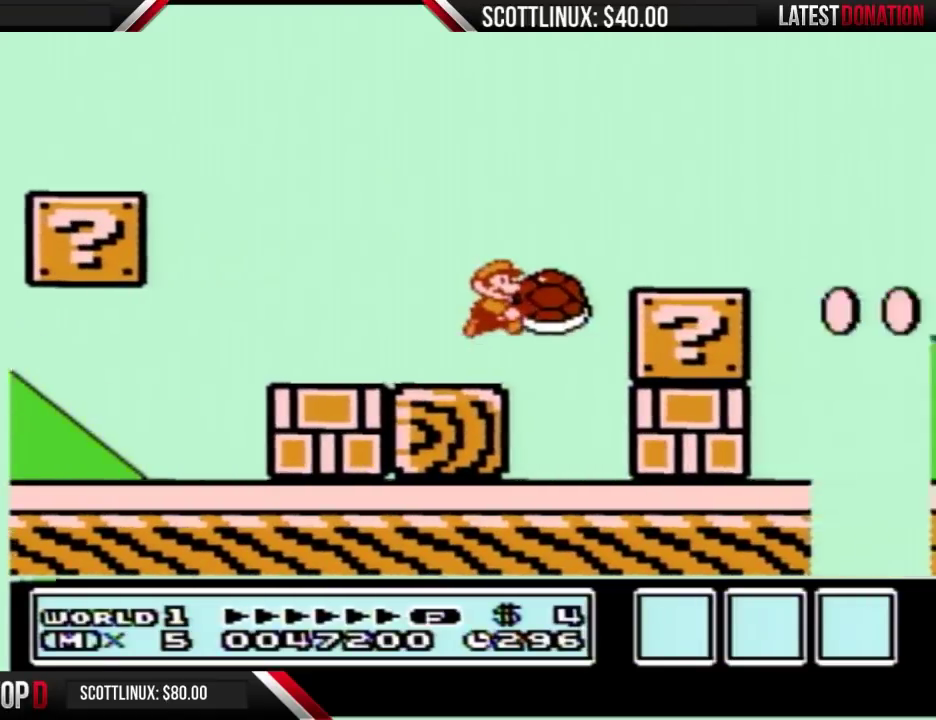
{"buttons": ["A", "B", "DPAD_RIGHT"], "events": [[133, "A", "up"], [500, "A", "down"]]}
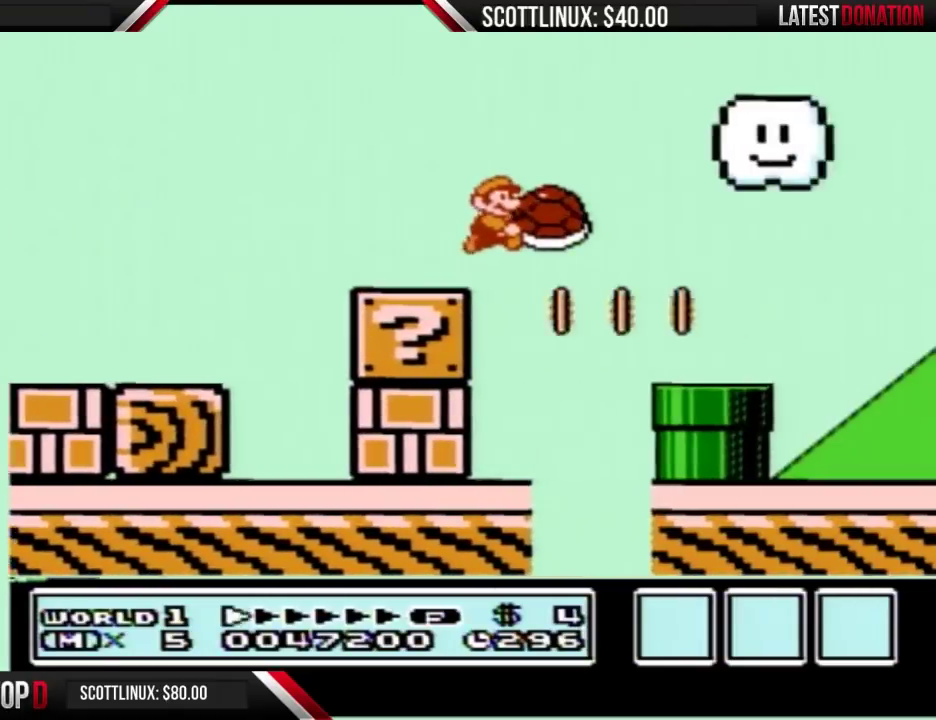
{"buttons": ["B", "DPAD_RIGHT"], "events": [[67, "A", "up"]]}
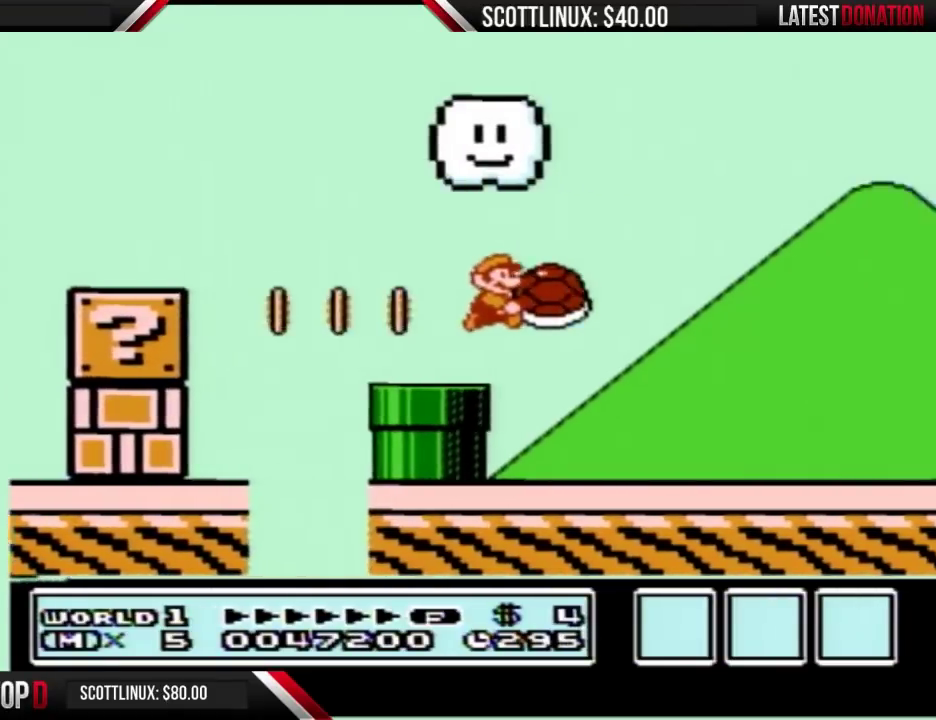
{"buttons": ["B", "DPAD_RIGHT"], "events": []}
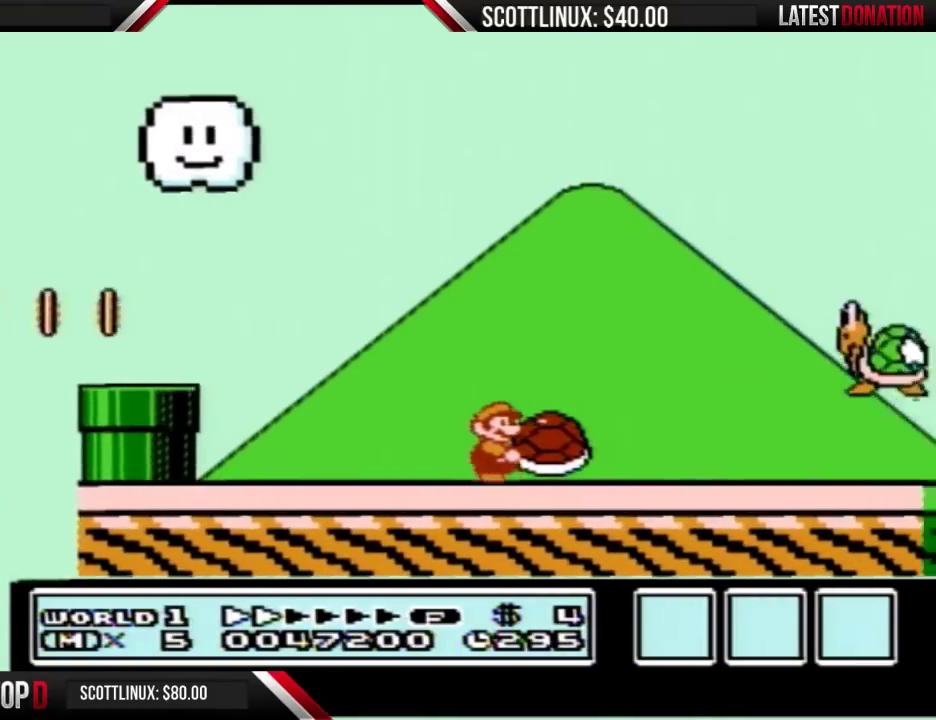
{"buttons": ["B", "DPAD_RIGHT"], "events": []}